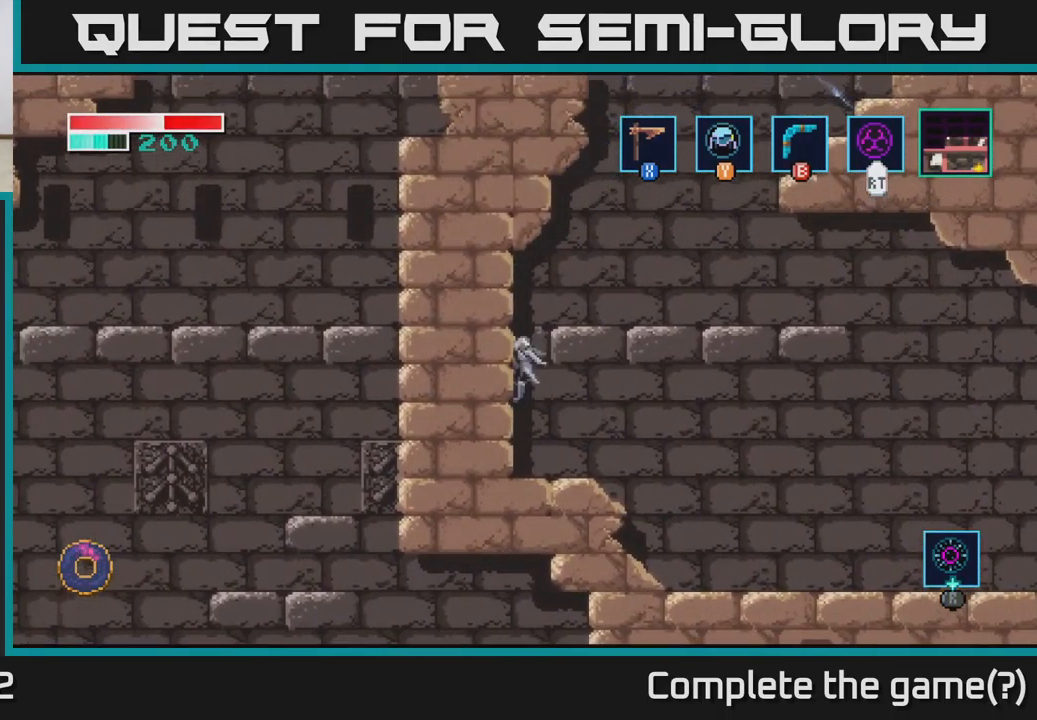
Gameplay with a controller (Xbox layout); each line is a JSON object with the inputs held at the frame after it. "events" lists button and stick changes between this image and that frame as [ms after this image, input, new state], when the widget could be followed in between.
{"buttons": [], "left_stick": "up", "right_stick": "center", "events": [[367, "left_stick", "up"]]}
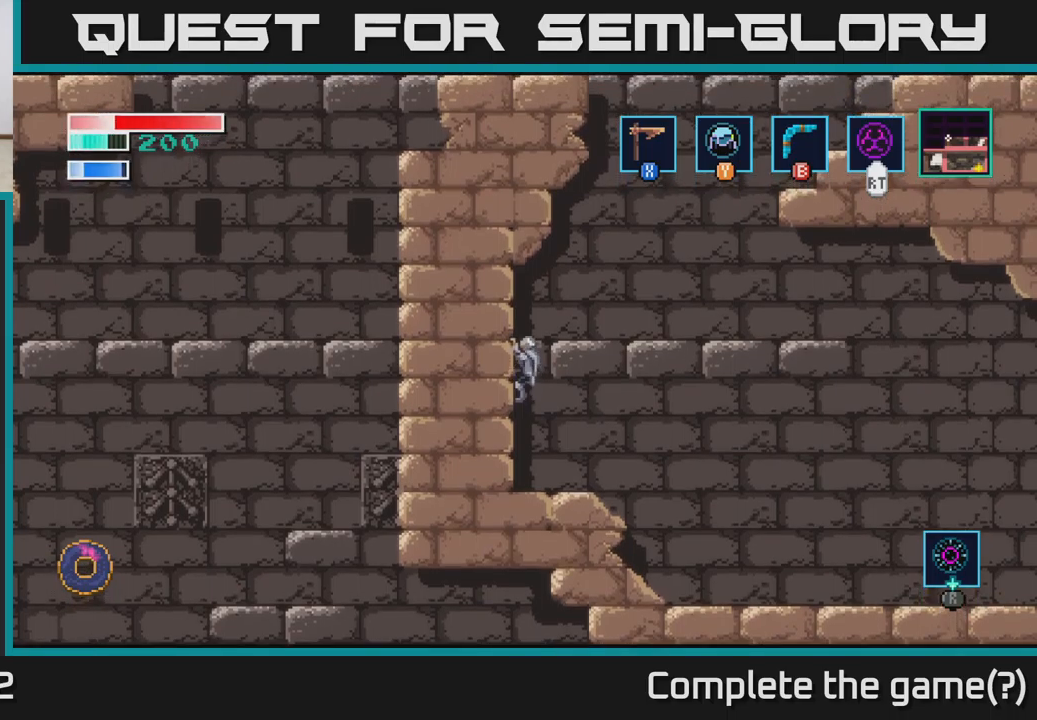
{"buttons": ["A"], "left_stick": "right", "right_stick": "center", "events": [[217, "A", "down"], [234, "left_stick", "right"]]}
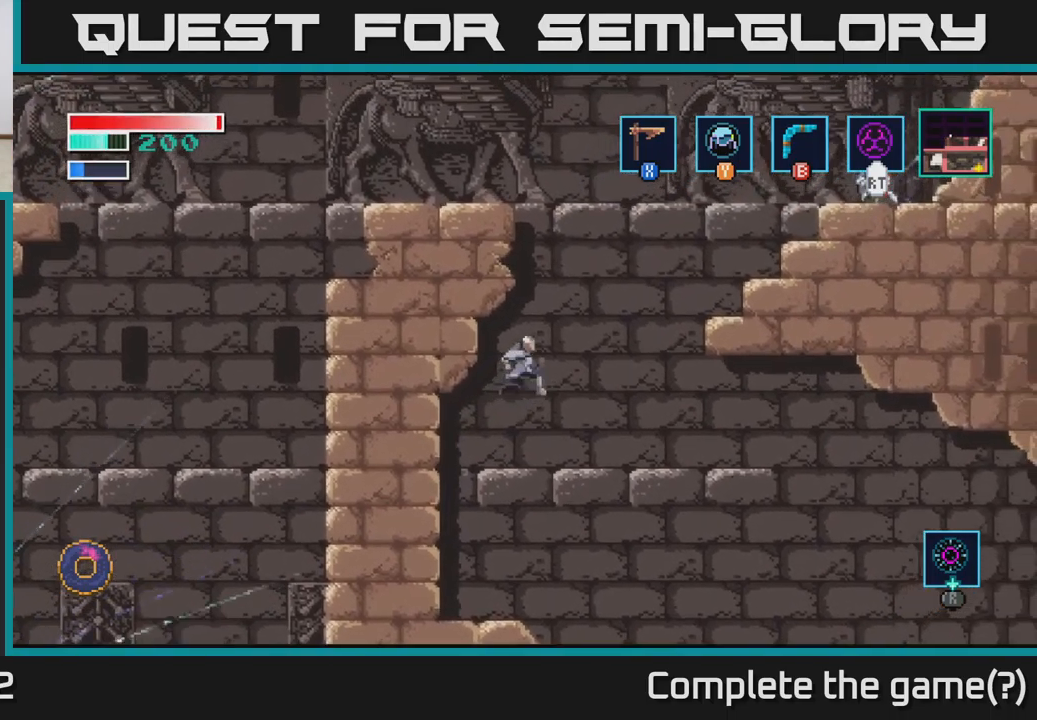
{"buttons": [], "left_stick": "center", "right_stick": "center", "events": [[17, "A", "up"], [67, "left_stick", "center"], [200, "left_stick", "left"], [300, "left_stick", "center"], [367, "left_stick", "right"], [484, "left_stick", "center"]]}
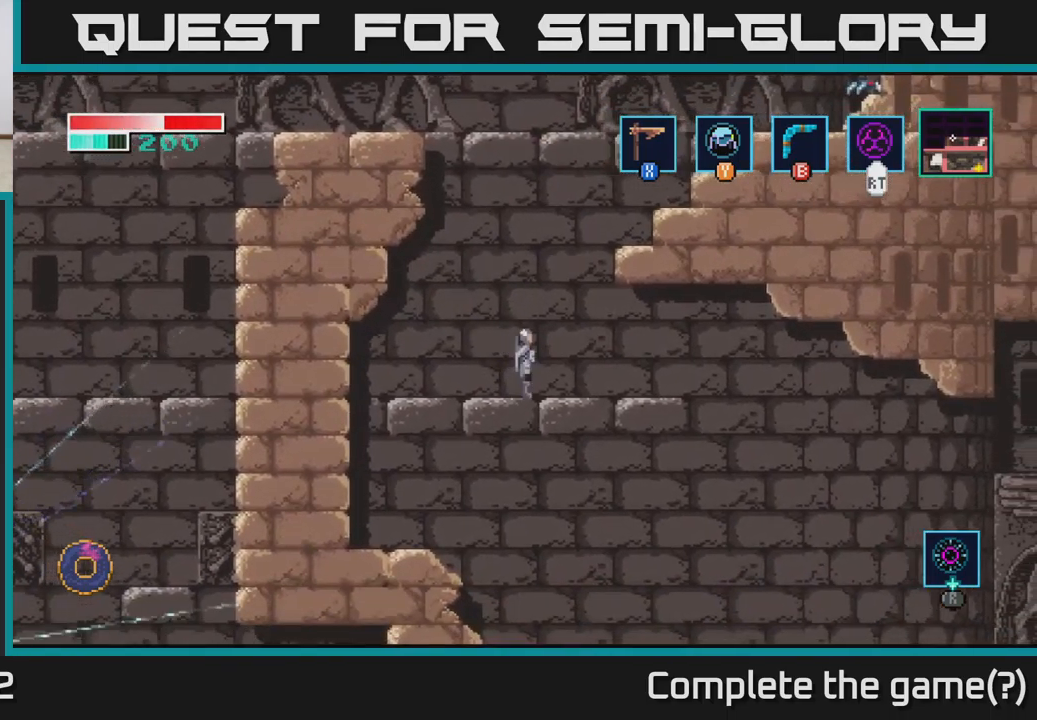
{"buttons": [], "left_stick": "right", "right_stick": "center", "events": [[200, "left_stick", "right"], [217, "A", "down"], [467, "A", "up"]]}
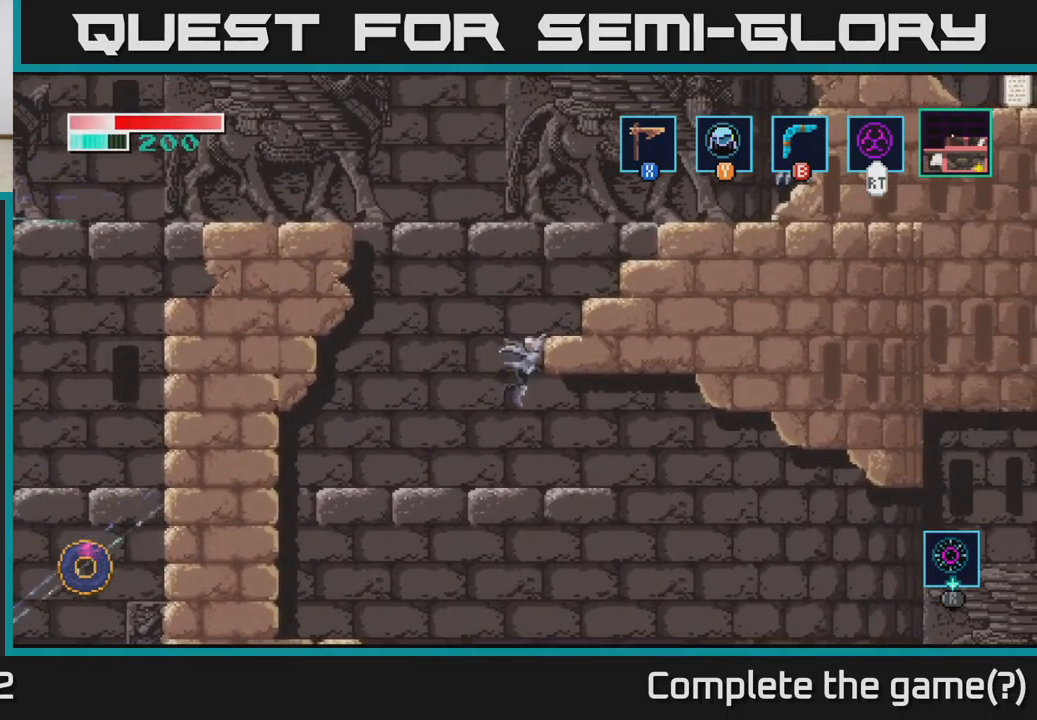
{"buttons": ["A"], "left_stick": "right", "right_stick": "center", "events": [[234, "A", "down"]]}
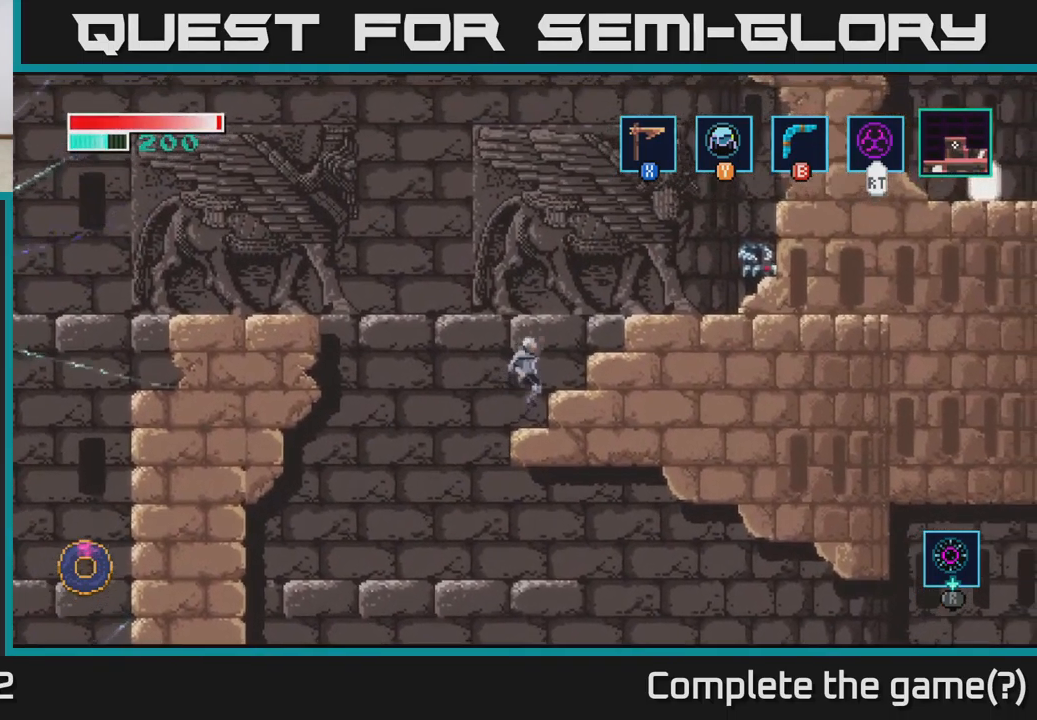
{"buttons": ["X"], "left_stick": "right", "right_stick": "center", "events": [[84, "A", "up"], [184, "left_stick", "center"], [250, "left_stick", "right"], [350, "A", "down"], [484, "A", "up"], [484, "X", "down"]]}
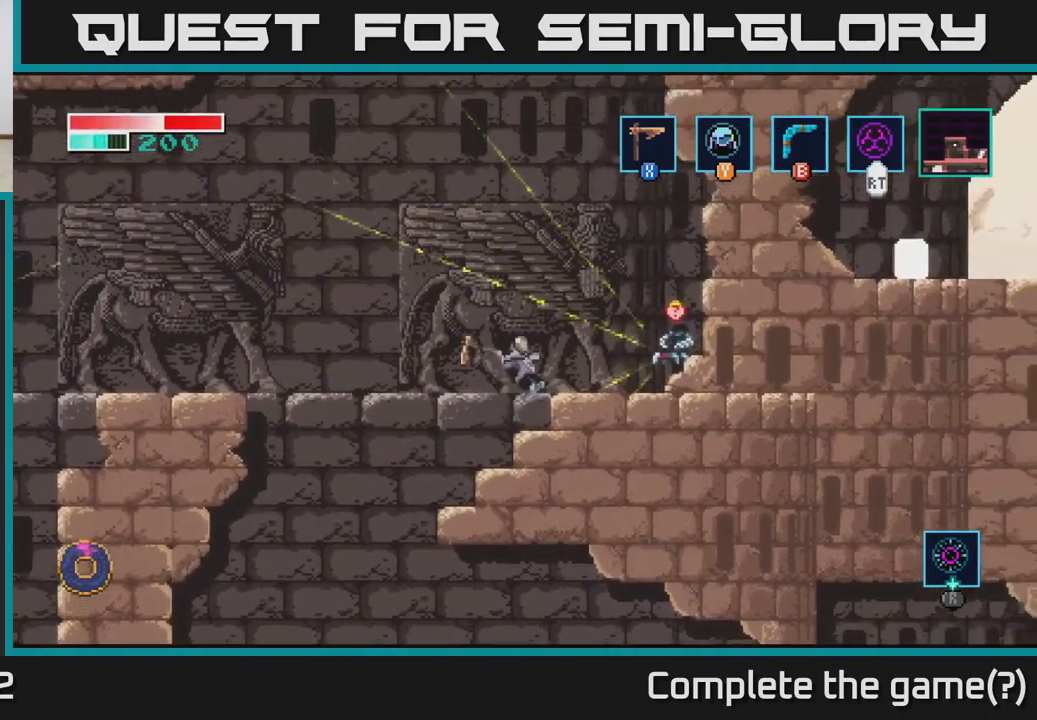
{"buttons": [], "left_stick": "down", "right_stick": "center", "events": [[134, "X", "up"], [217, "left_stick", "center"], [284, "X", "down"], [417, "X", "up"], [450, "left_stick", "down"]]}
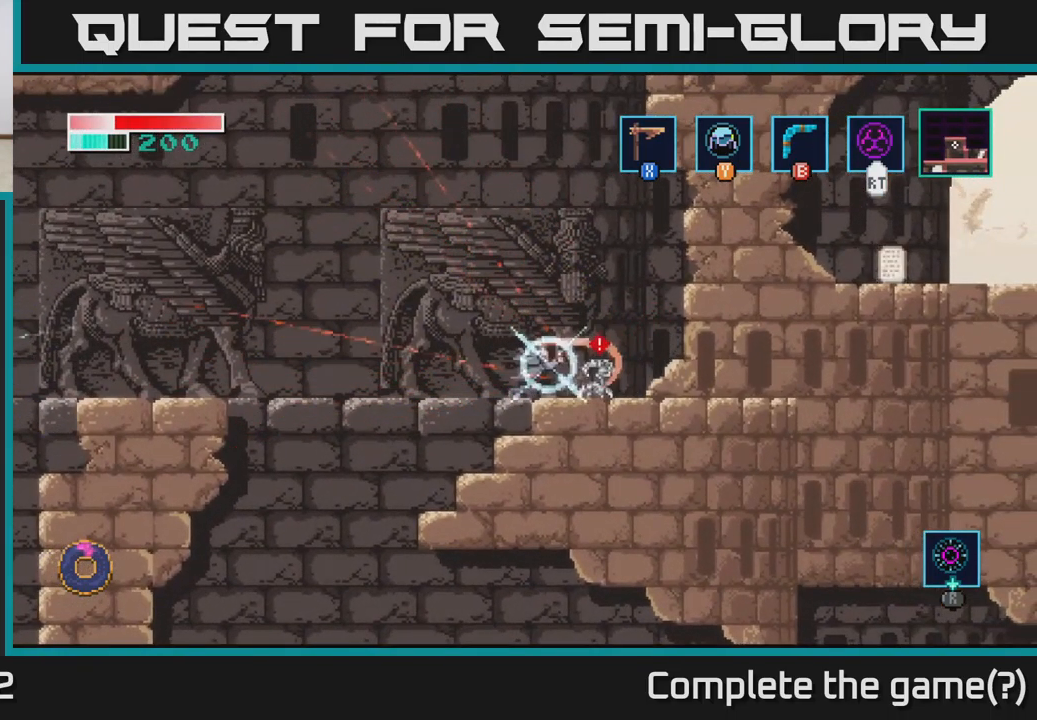
{"buttons": ["X"], "left_stick": "down", "right_stick": "center", "events": [[50, "X", "down"], [217, "X", "up"], [367, "X", "down"]]}
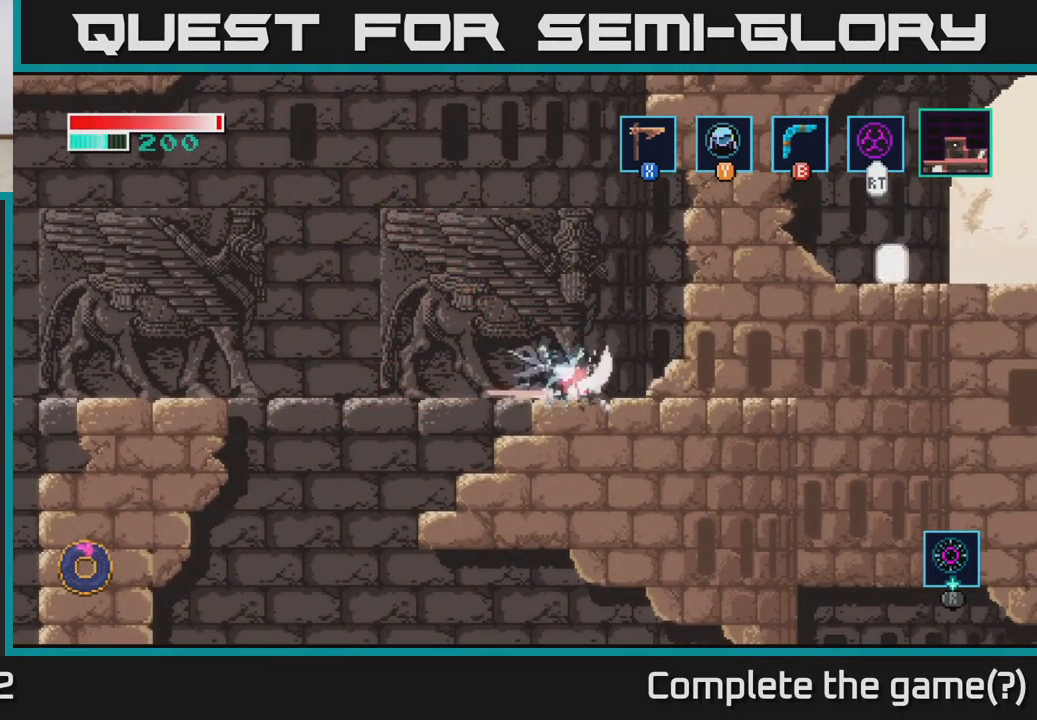
{"buttons": [], "left_stick": "right", "right_stick": "center", "events": [[34, "X", "up"], [267, "left_stick", "center"], [384, "left_stick", "right"]]}
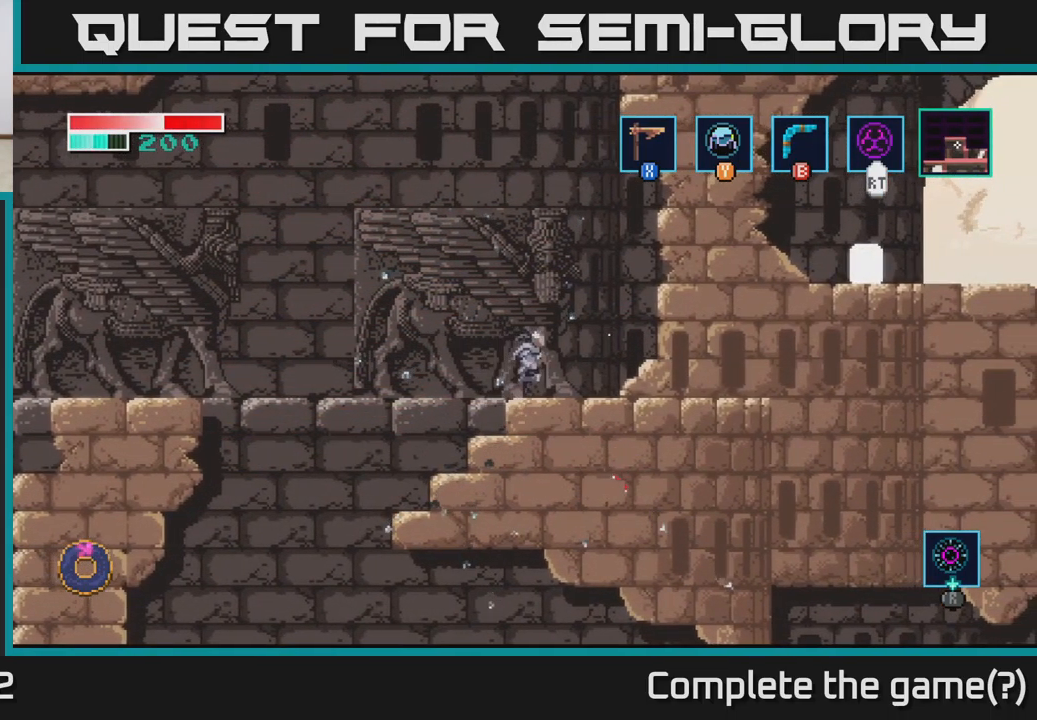
{"buttons": ["A"], "left_stick": "right", "right_stick": "center", "events": [[100, "A", "down"]]}
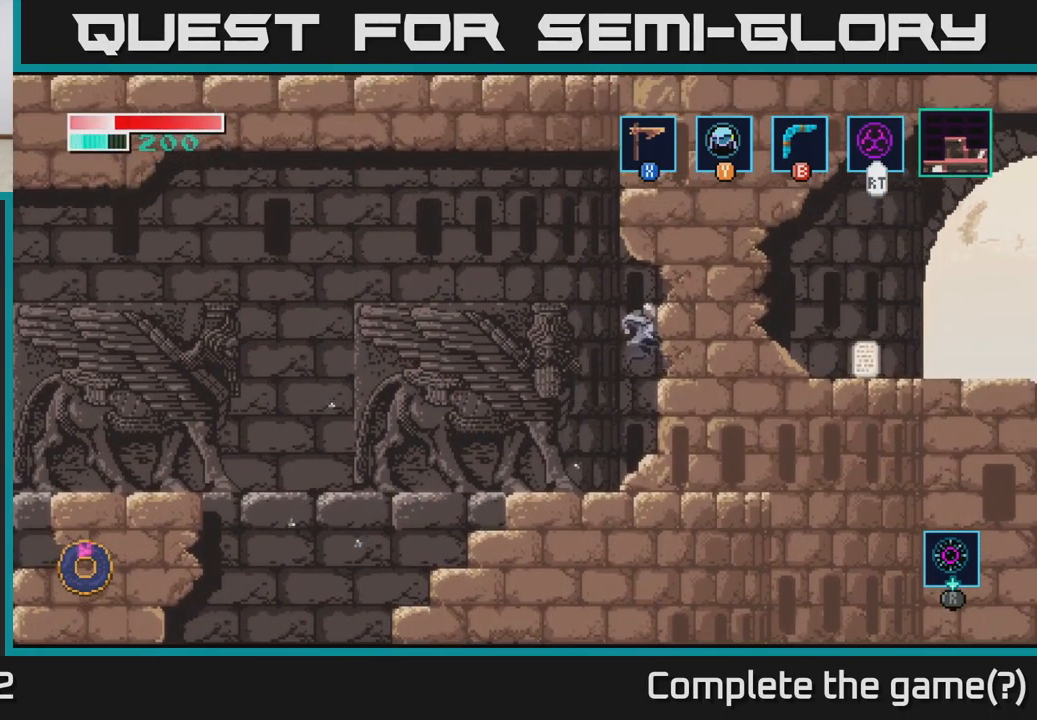
{"buttons": [], "left_stick": "right", "right_stick": "center", "events": [[17, "A", "up"]]}
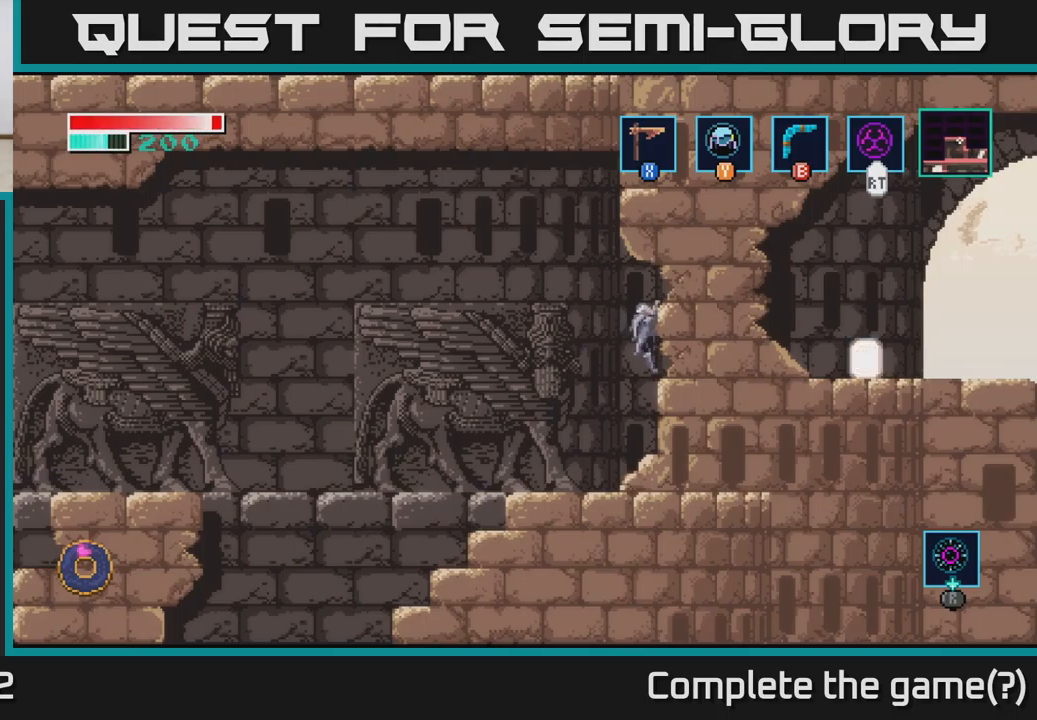
{"buttons": ["A"], "left_stick": "right", "right_stick": "center", "events": [[50, "left_stick", "left"], [83, "A", "down"], [250, "left_stick", "center"], [333, "left_stick", "right"]]}
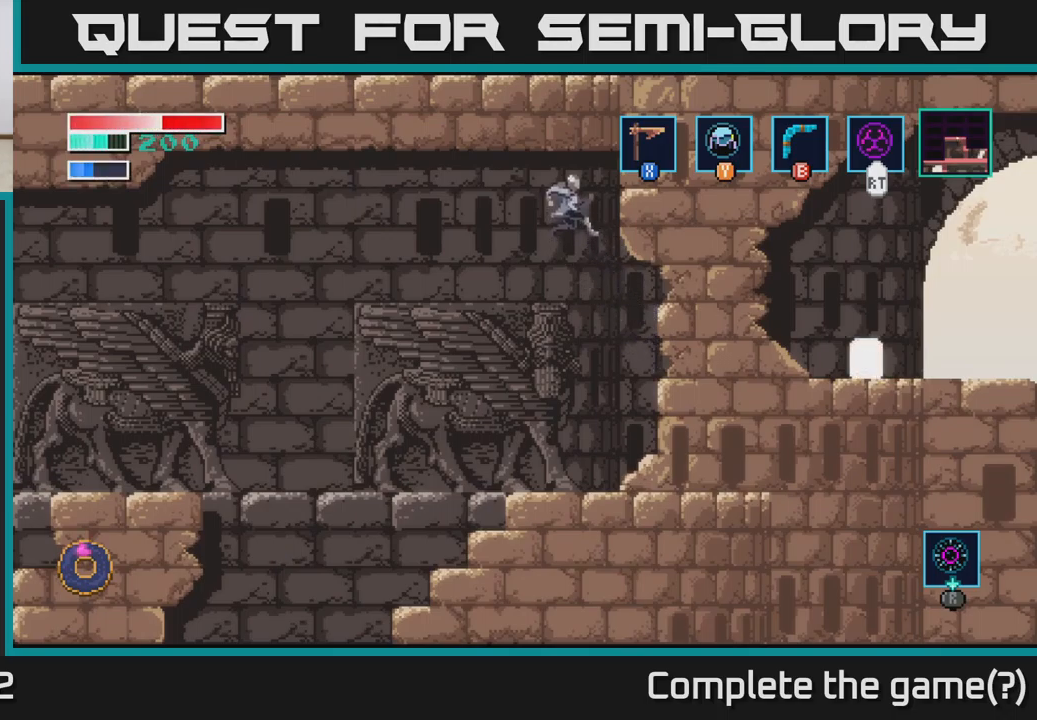
{"buttons": [], "left_stick": "right", "right_stick": "center", "events": [[67, "A", "up"]]}
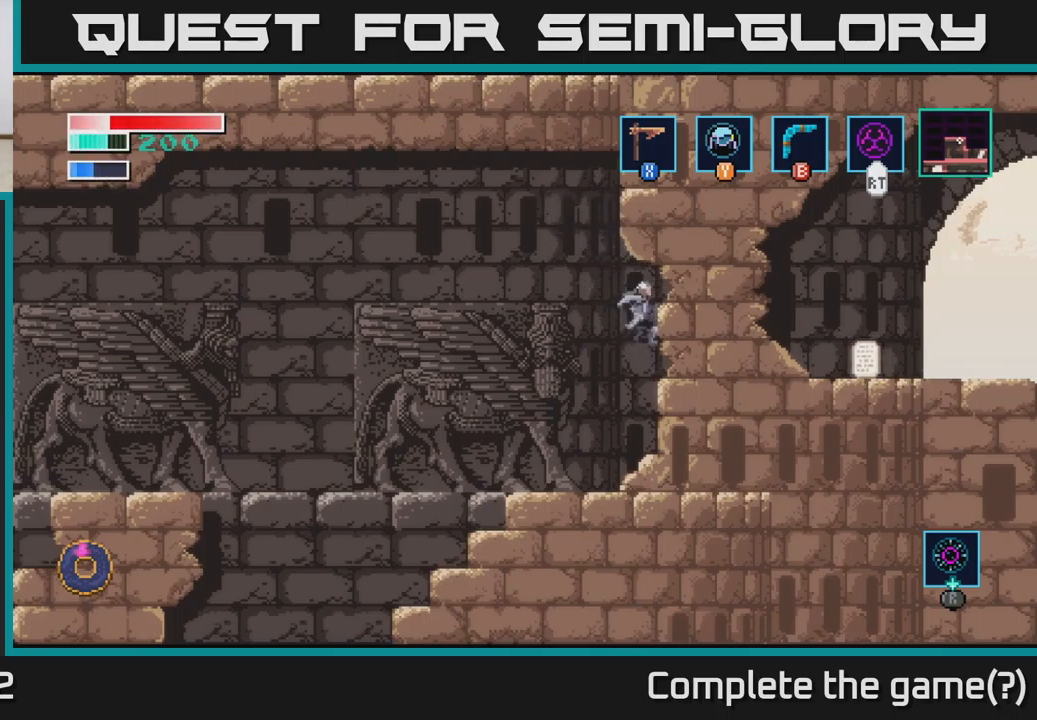
{"buttons": ["X"], "left_stick": "center", "right_stick": "center", "events": [[167, "left_stick", "center"], [483, "X", "down"]]}
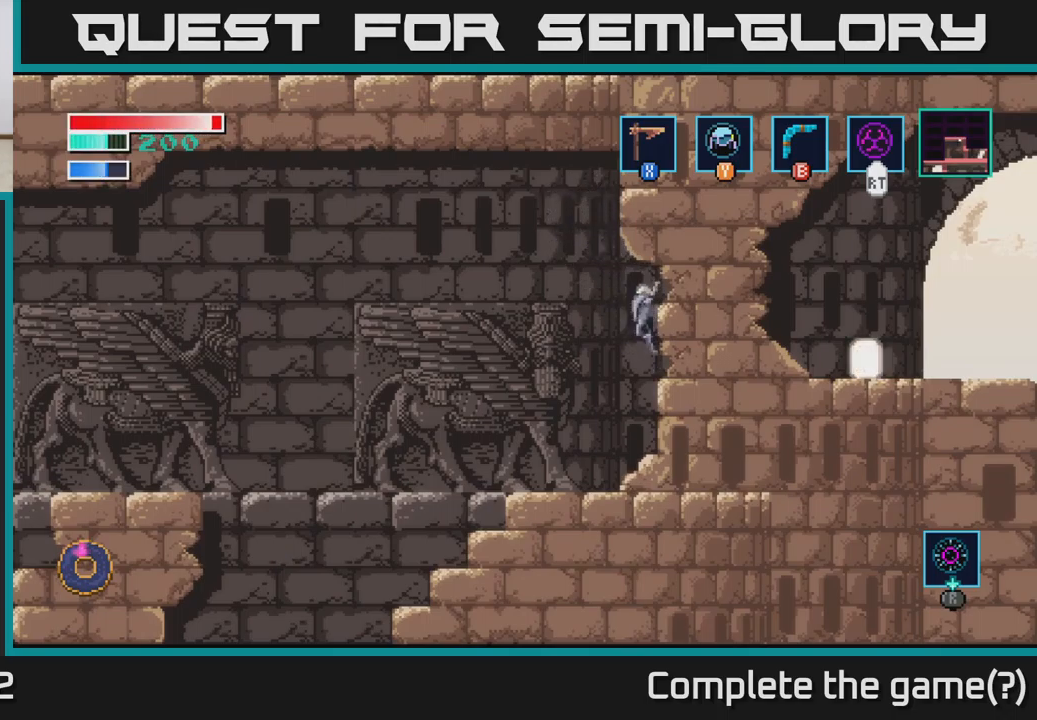
{"buttons": ["A", "X"], "left_stick": "right", "right_stick": "center", "events": [[133, "X", "up"], [133, "left_stick", "right"], [333, "left_stick", "center"], [417, "A", "down"], [483, "X", "down"], [500, "left_stick", "right"]]}
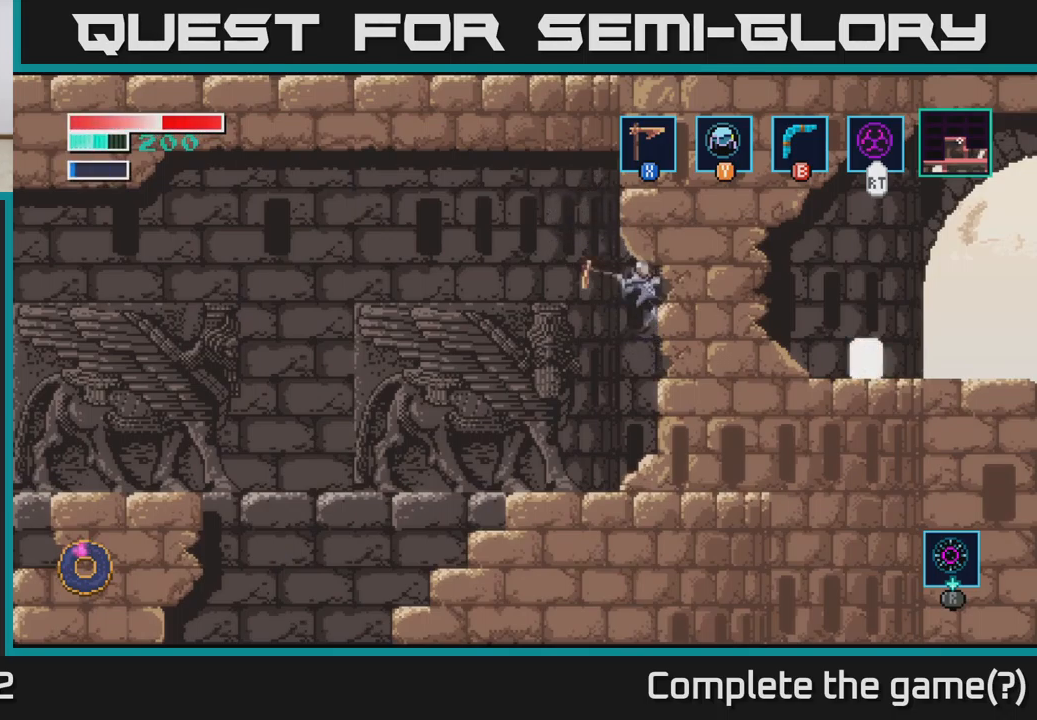
{"buttons": [], "left_stick": "center", "right_stick": "center", "events": [[17, "A", "up"], [67, "X", "up"], [200, "left_stick", "center"], [267, "X", "down"], [400, "X", "up"]]}
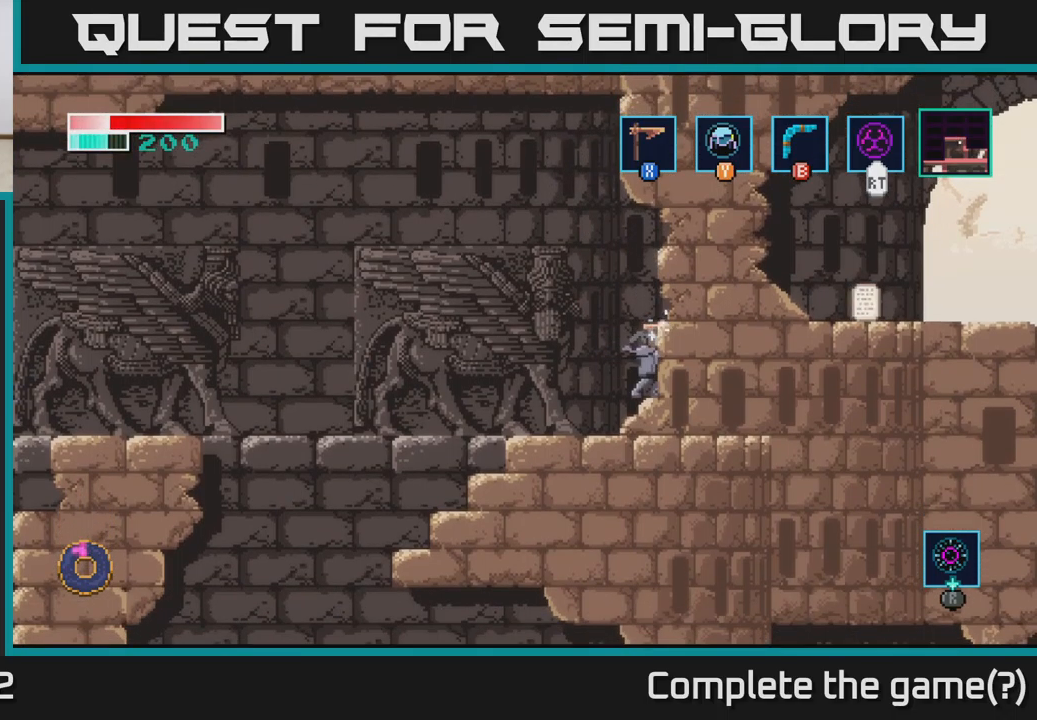
{"buttons": [], "left_stick": "left", "right_stick": "center", "events": [[167, "A", "down"], [250, "X", "down"], [300, "A", "up"], [350, "X", "up"], [383, "left_stick", "left"]]}
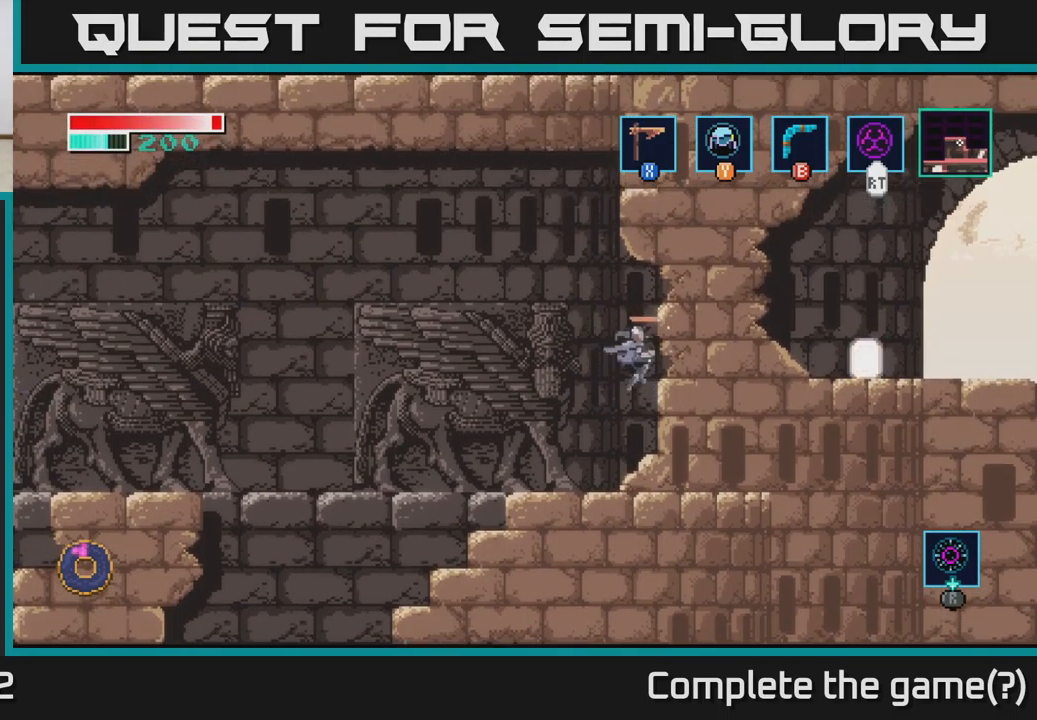
{"buttons": [], "left_stick": "left", "right_stick": "center", "events": [[383, "A", "down"], [433, "A", "up"]]}
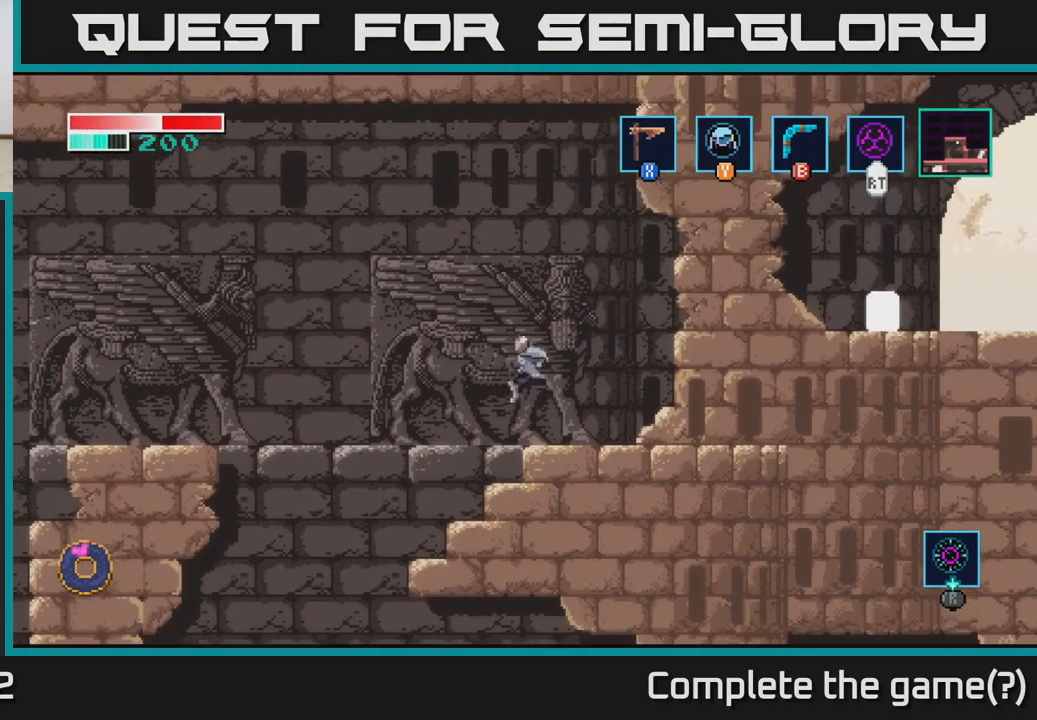
{"buttons": [], "left_stick": "down-left", "right_stick": "center", "events": [[350, "left_stick", "down-left"]]}
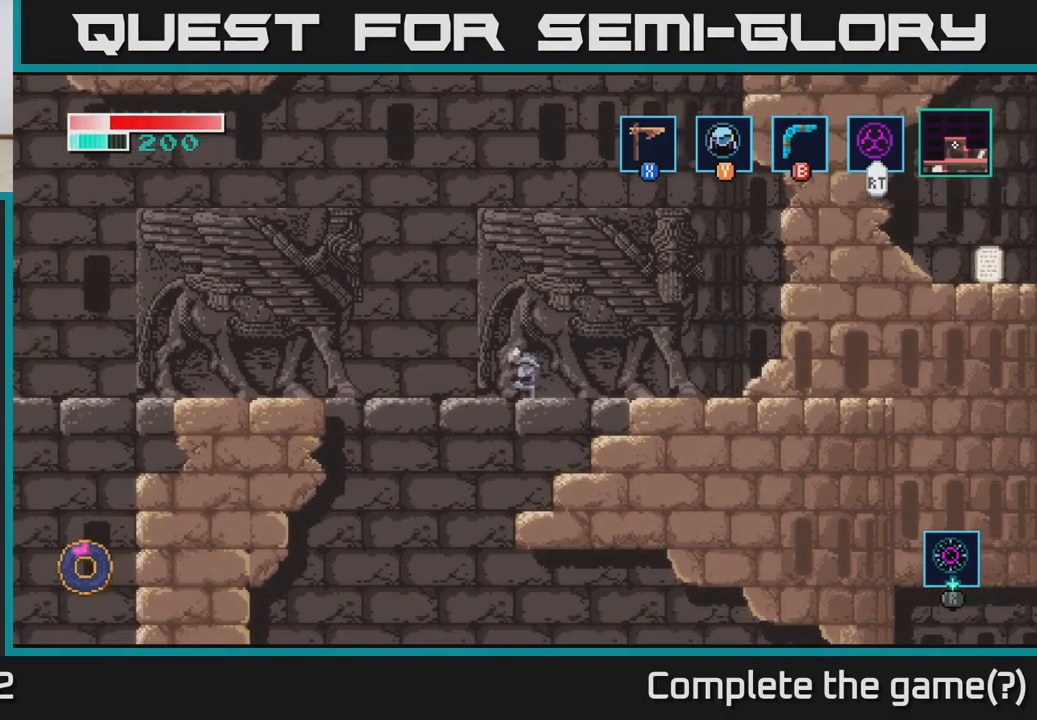
{"buttons": [], "left_stick": "left", "right_stick": "center", "events": [[67, "left_stick", "down-right"], [217, "left_stick", "left"]]}
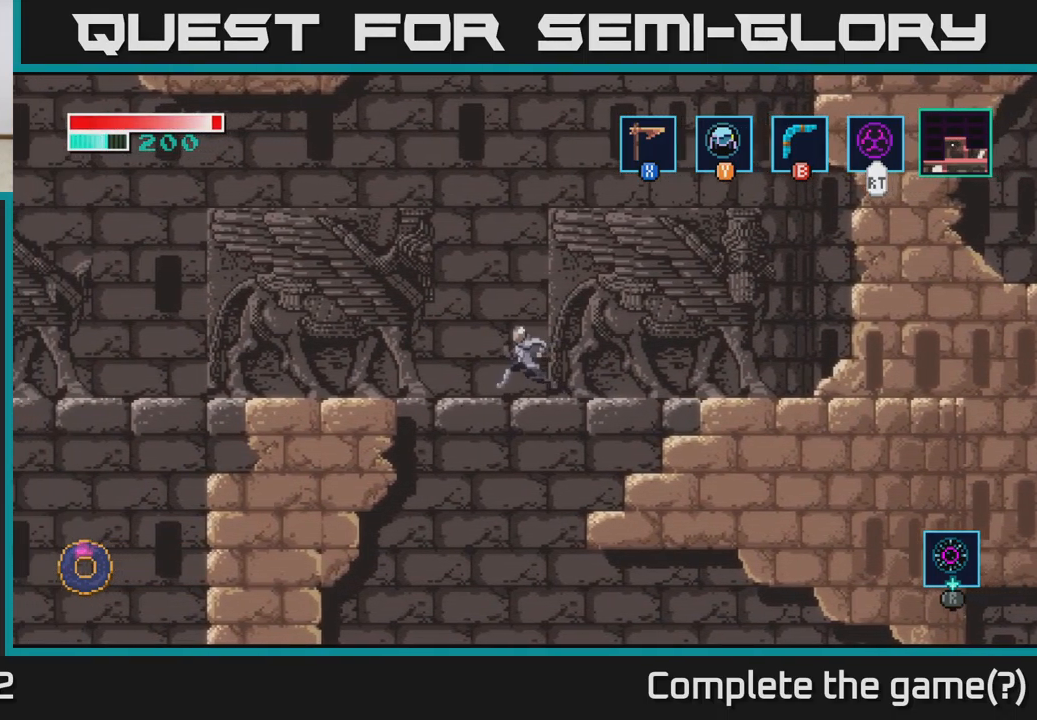
{"buttons": [], "left_stick": "right", "right_stick": "center", "events": [[33, "left_stick", "down"], [100, "A", "down"], [167, "A", "up"], [250, "left_stick", "center"], [449, "left_stick", "right"]]}
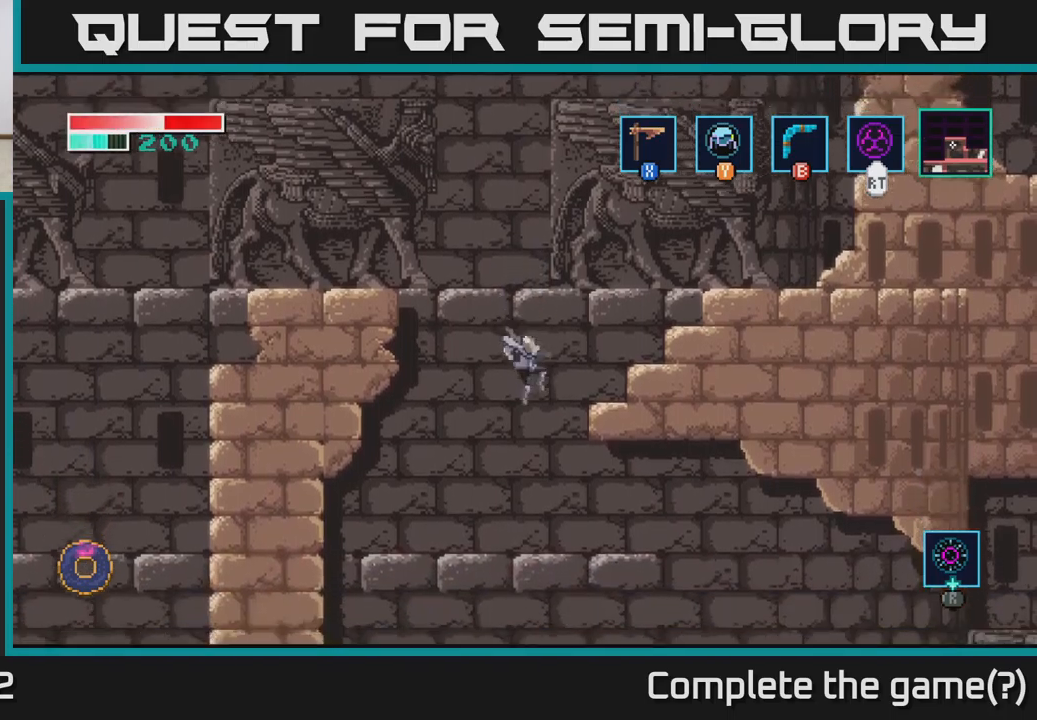
{"buttons": [], "left_stick": "right", "right_stick": "center", "events": []}
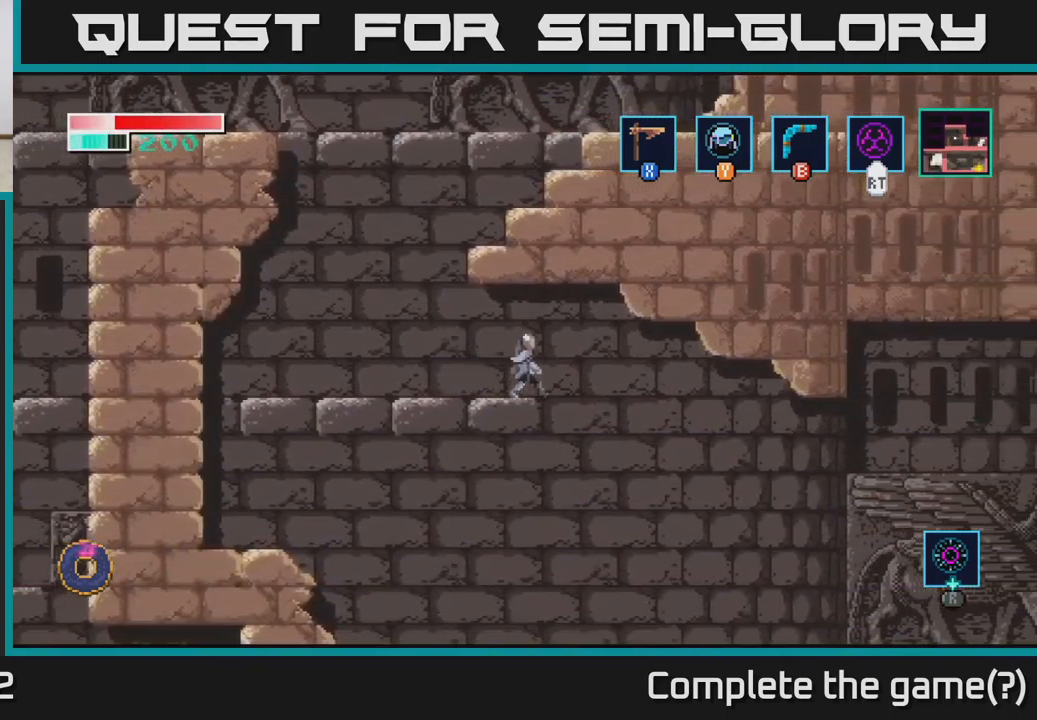
{"buttons": [], "left_stick": "right", "right_stick": "center", "events": []}
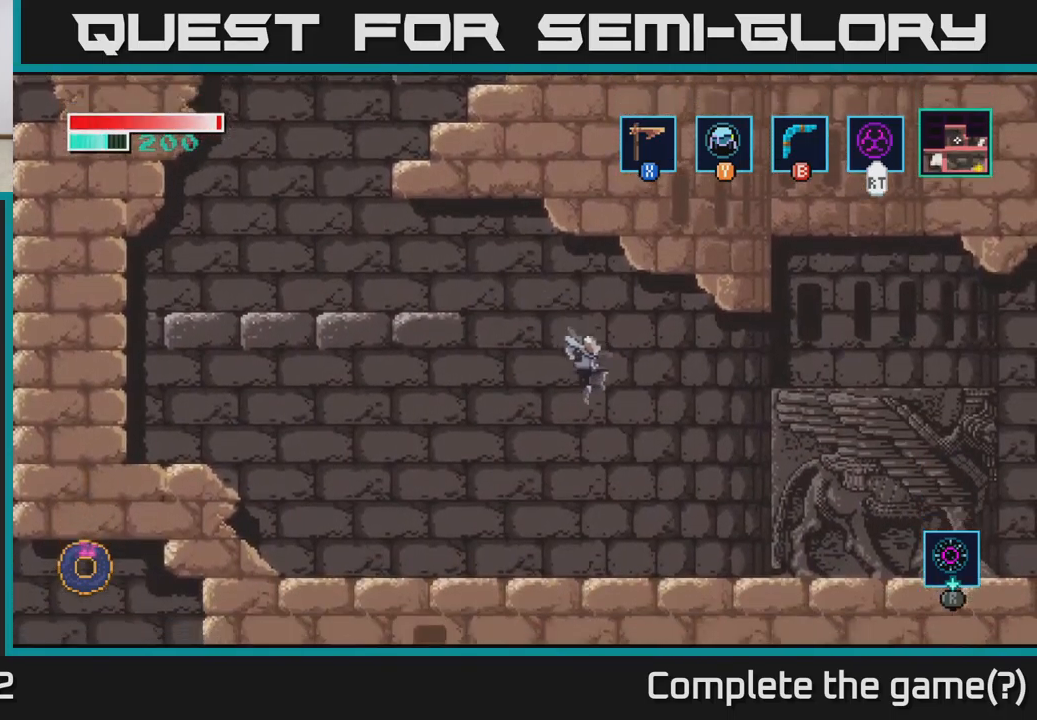
{"buttons": [], "left_stick": "right", "right_stick": "center", "events": [[383, "A", "down"], [450, "A", "up"]]}
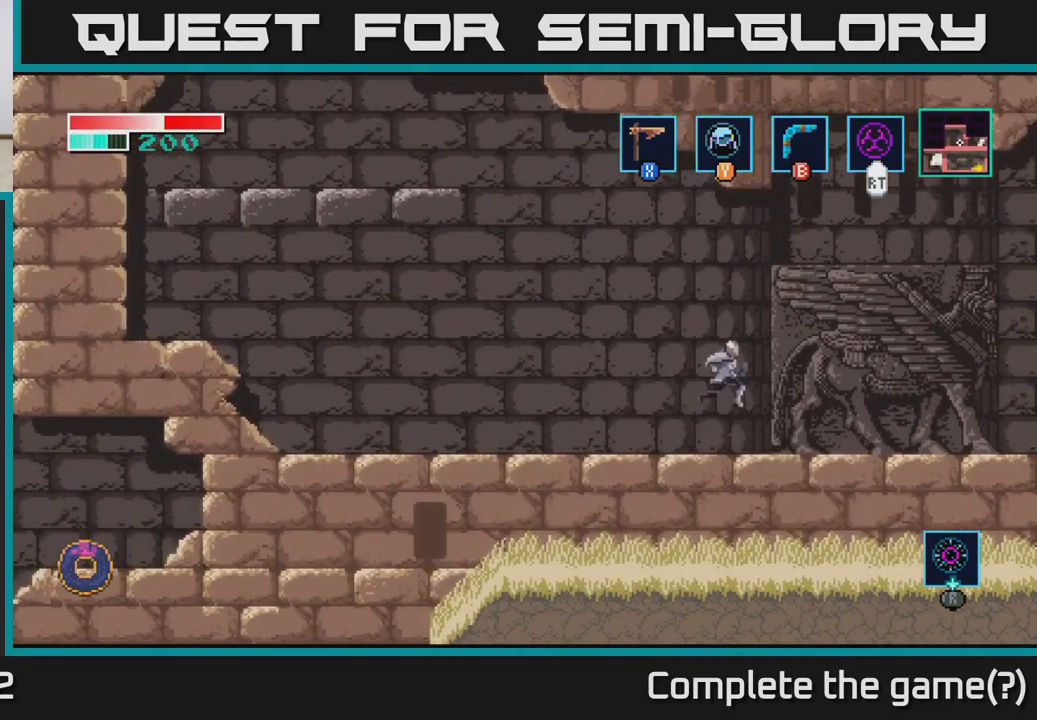
{"buttons": [], "left_stick": "right", "right_stick": "center", "events": [[383, "A", "down"], [467, "A", "up"]]}
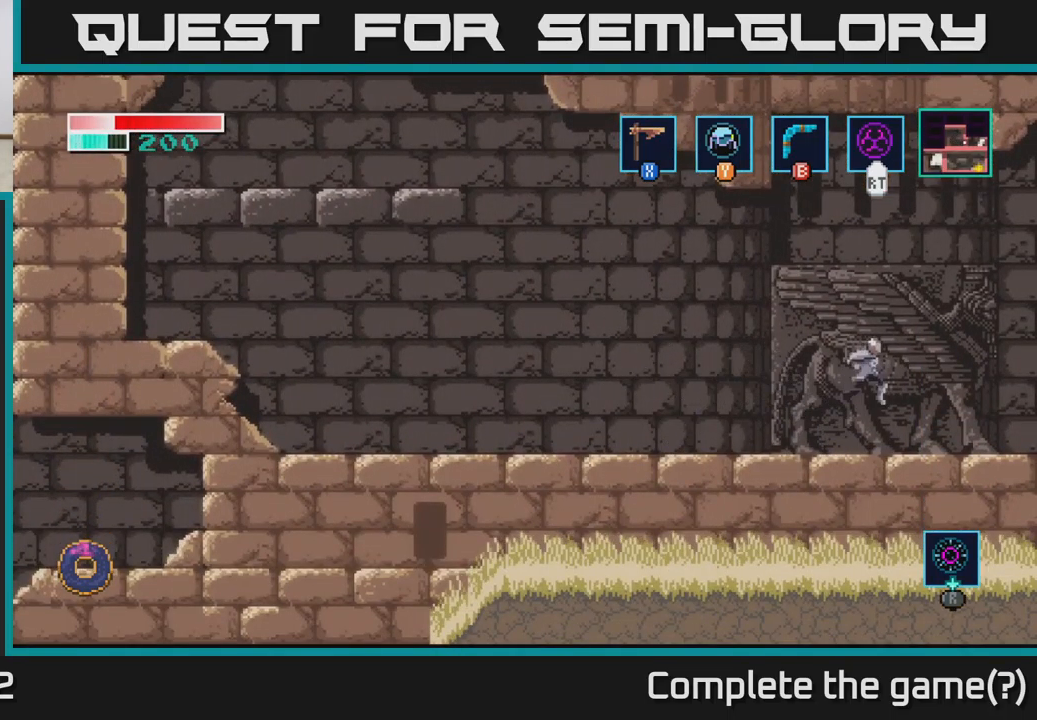
{"buttons": [], "left_stick": "right", "right_stick": "center", "events": []}
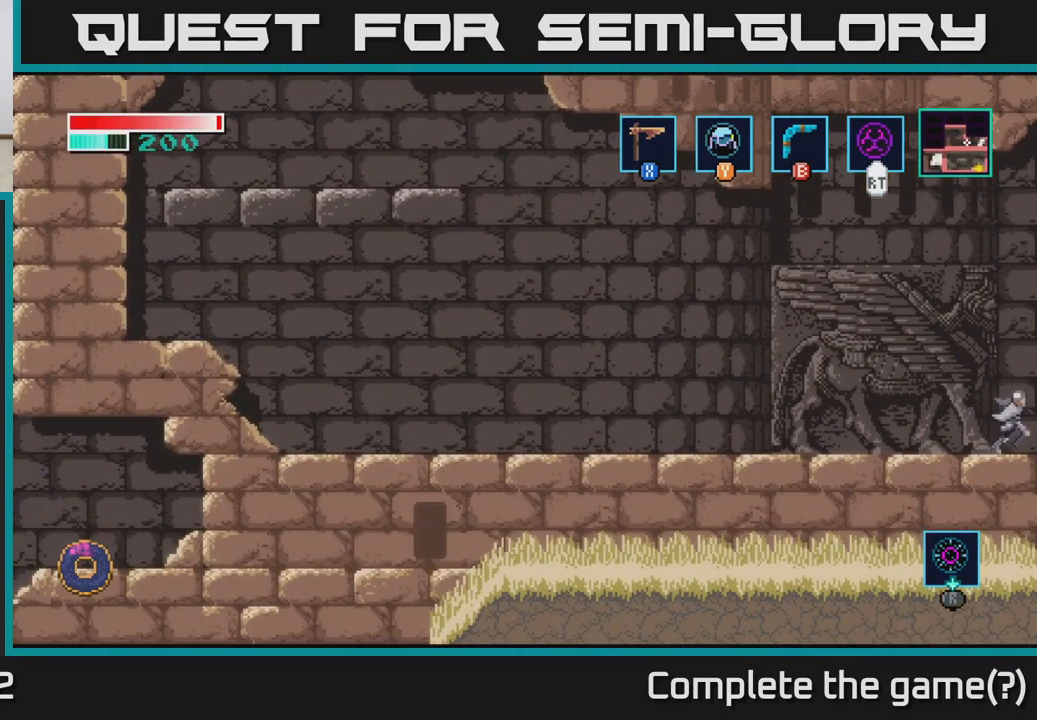
{"buttons": [], "left_stick": "right", "right_stick": "center", "events": [[233, "left_stick", "center"], [400, "left_stick", "right"]]}
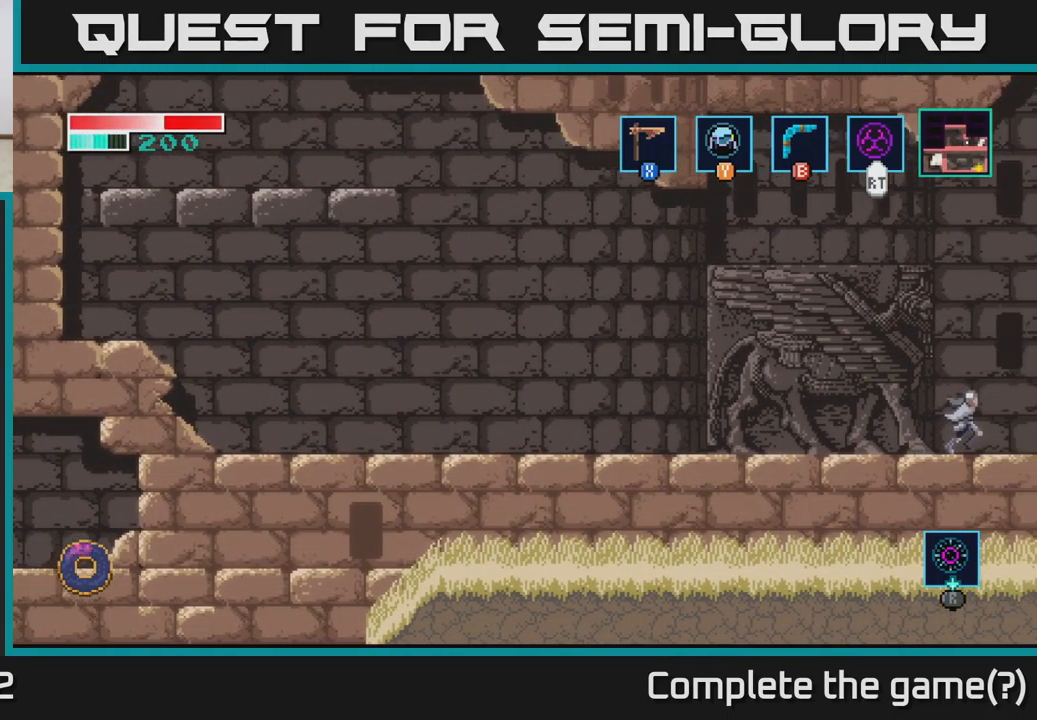
{"buttons": [], "left_stick": "right", "right_stick": "center", "events": []}